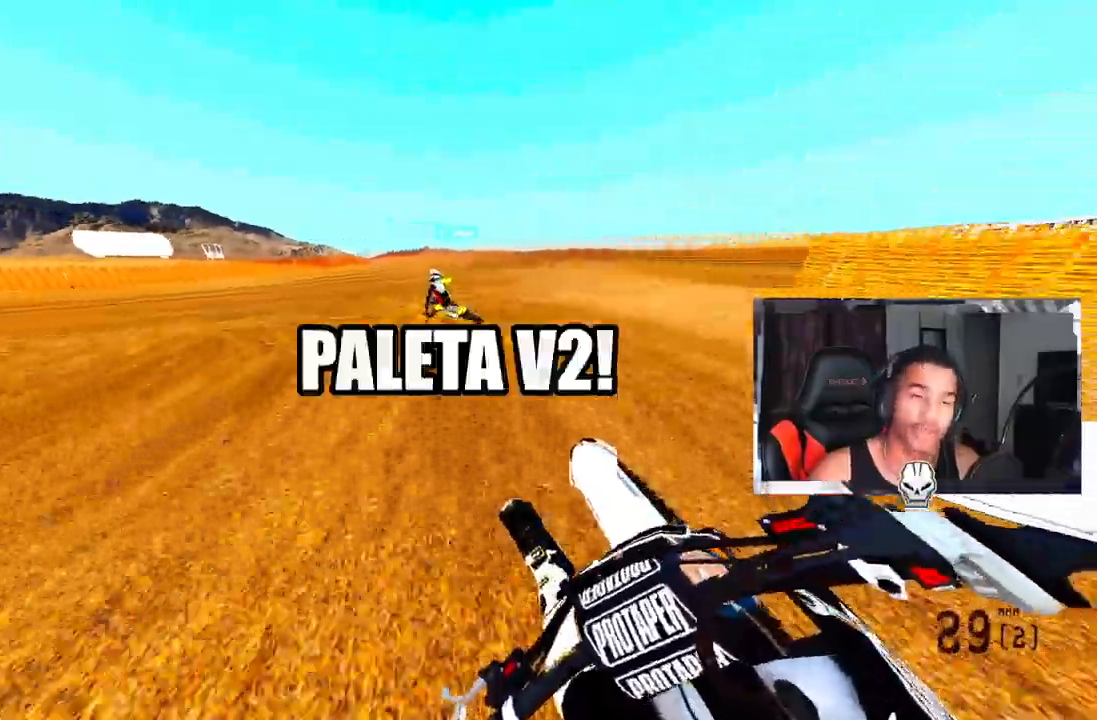
Gameplay with a controller (PlayStation layout); each line is a JSON object with the inputs held at the frame after it. "events" lists button and stick changes between this image and that frame as [ms after this image, input, new state], when the widget could be followed in between.
{"buttons": [], "left_stick": "left", "right_stick": "right", "events": [[83, "L1", "down"], [133, "L1", "up"], [183, "L1", "down"], [350, "L1", "up"], [350, "L2", "up"], [383, "left_stick", "left"]]}
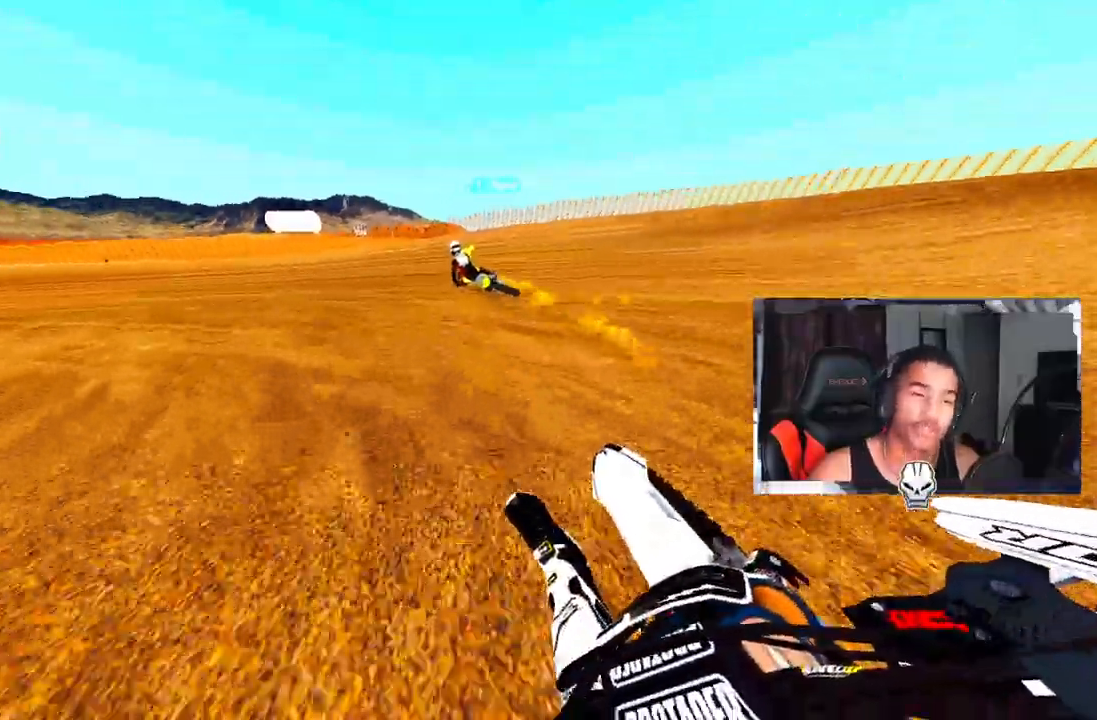
{"buttons": [], "left_stick": "left", "right_stick": "right", "events": [[50, "R2", "down"], [150, "R2", "up"], [250, "R2", "down"], [333, "R2", "up"]]}
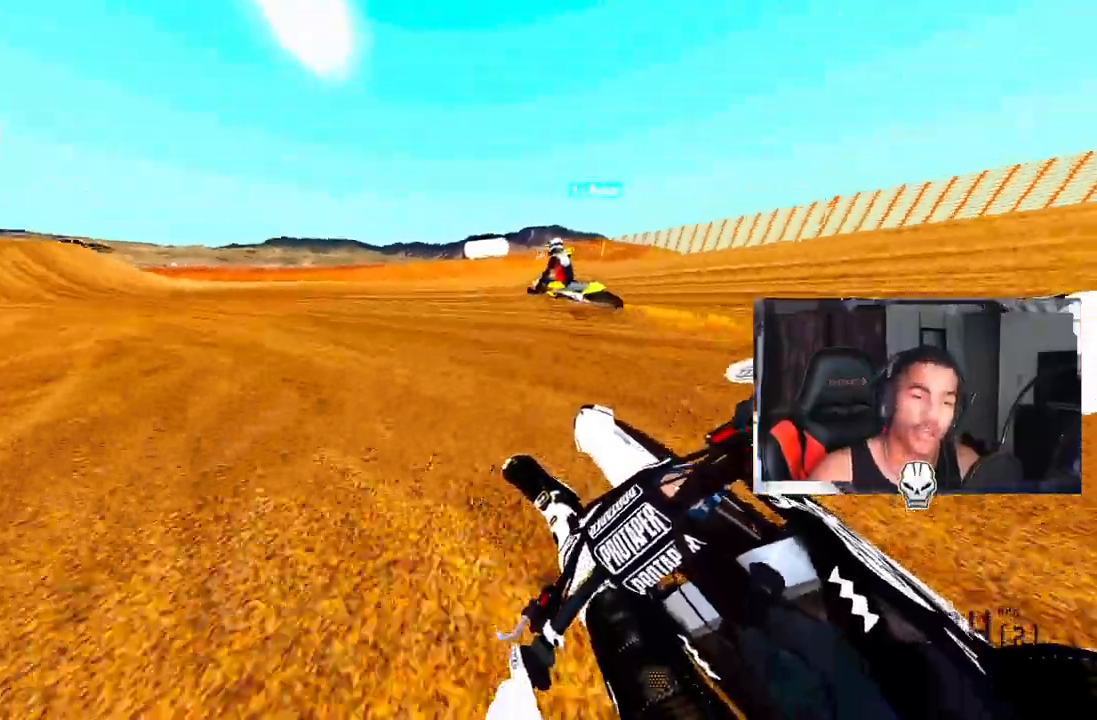
{"buttons": [], "left_stick": "left", "right_stick": "right", "events": [[100, "R2", "down"], [233, "R2", "up"]]}
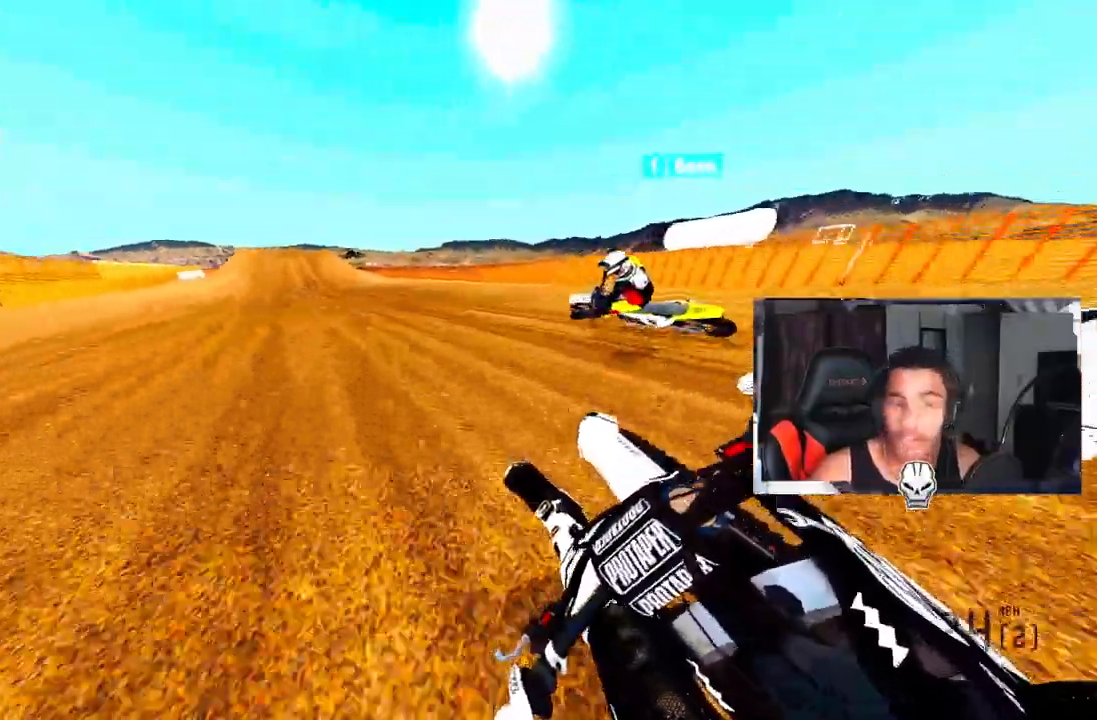
{"buttons": ["CROSS", "R2"], "left_stick": "center", "right_stick": "right", "events": [[67, "R2", "down"], [400, "left_stick", "center"], [500, "CROSS", "down"]]}
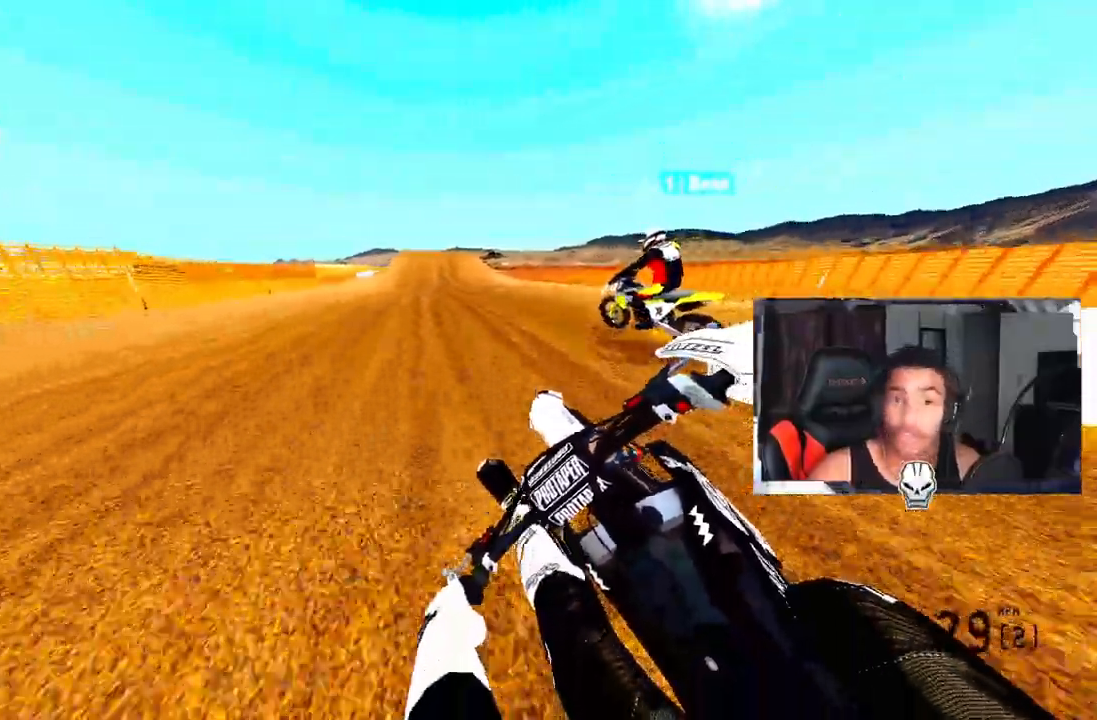
{"buttons": ["R2"], "left_stick": "center", "right_stick": "center", "events": [[33, "right_stick", "center"], [100, "CROSS", "up"]]}
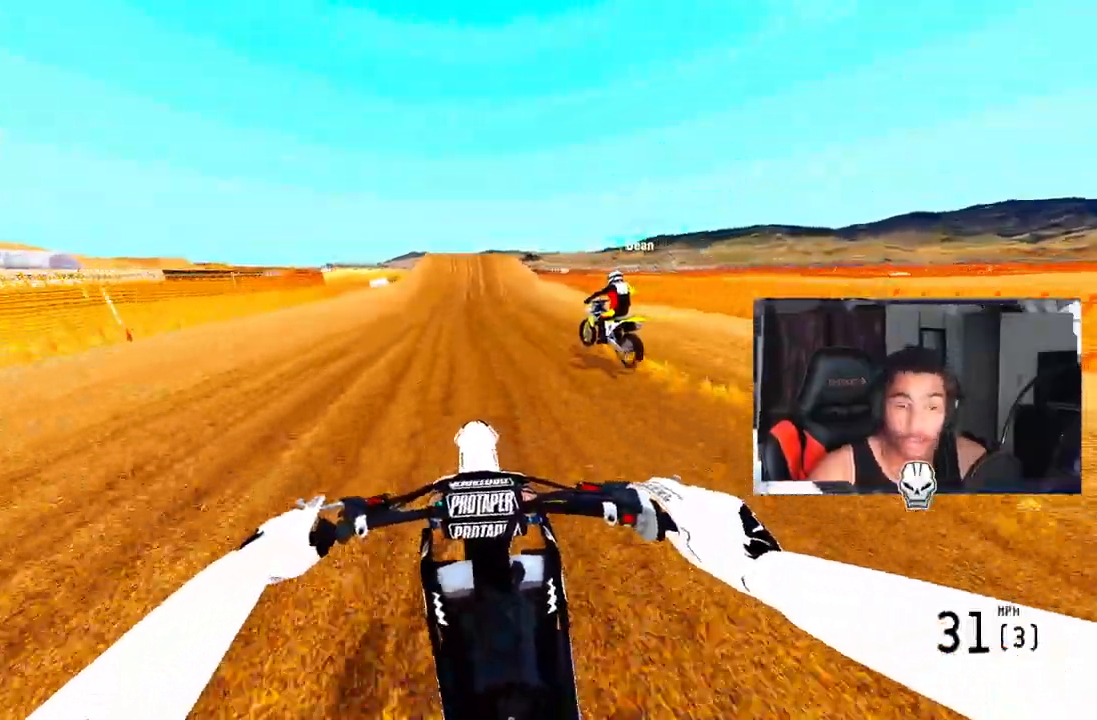
{"buttons": ["R2"], "left_stick": "center", "right_stick": "down-left", "events": [[400, "right_stick", "down-left"]]}
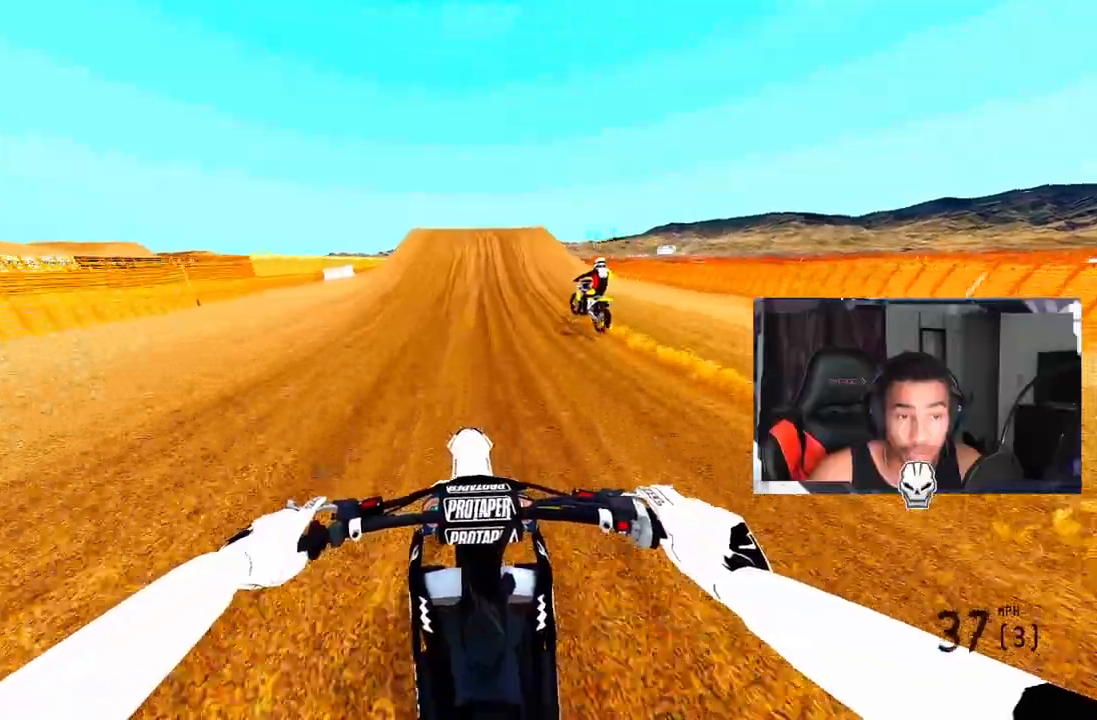
{"buttons": ["R2", "R3"], "left_stick": "center", "right_stick": "center", "events": [[100, "right_stick", "down"], [250, "right_stick", "center"], [467, "R3", "down"]]}
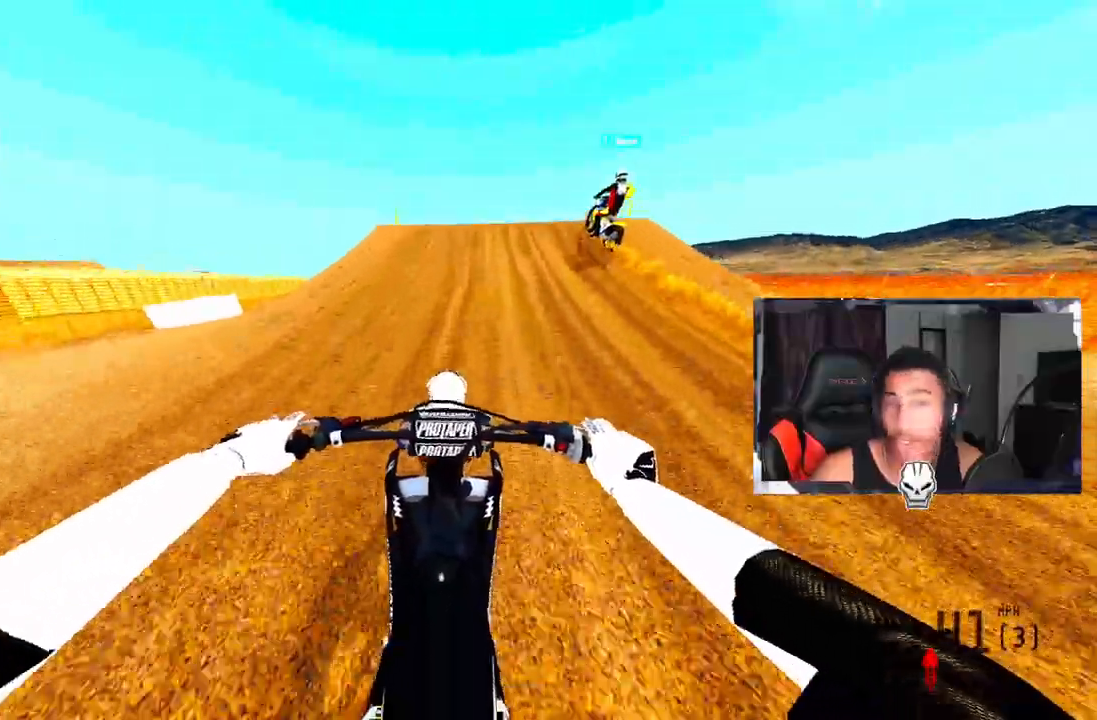
{"buttons": ["R2"], "left_stick": "center", "right_stick": "up", "events": [[83, "R3", "up"], [333, "right_stick", "up"]]}
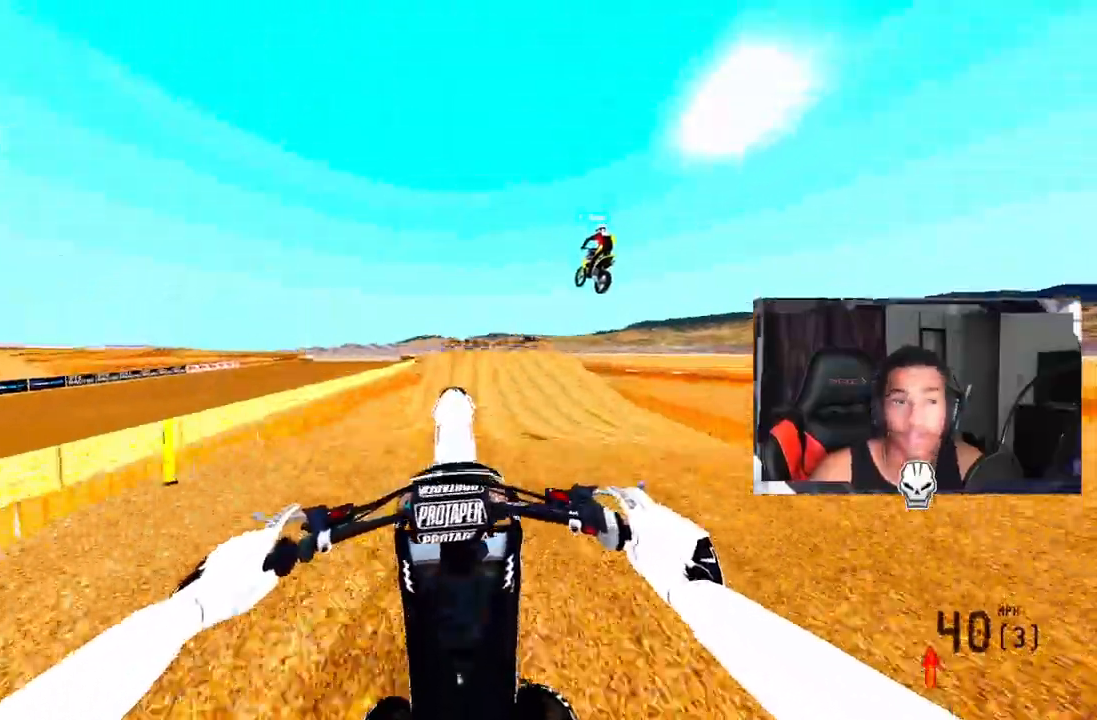
{"buttons": [], "left_stick": "right", "right_stick": "up", "events": [[267, "R2", "up"], [433, "left_stick", "right"]]}
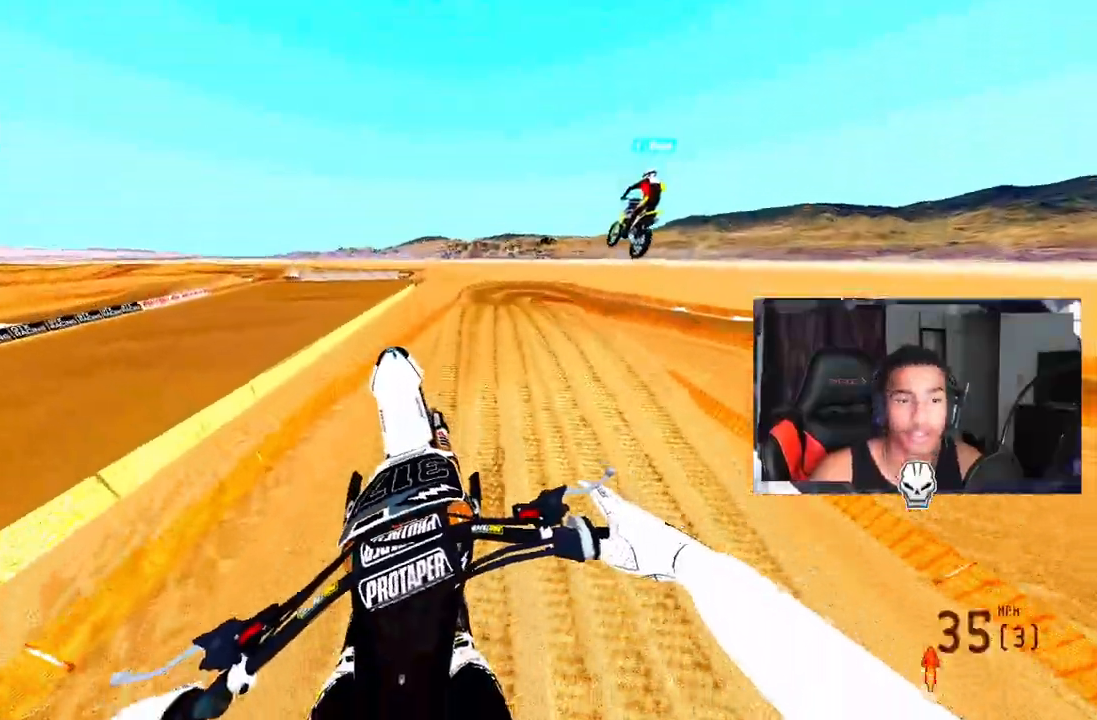
{"buttons": [], "left_stick": "up-left", "right_stick": "up", "events": [[150, "left_stick", "center"], [483, "left_stick", "up-left"]]}
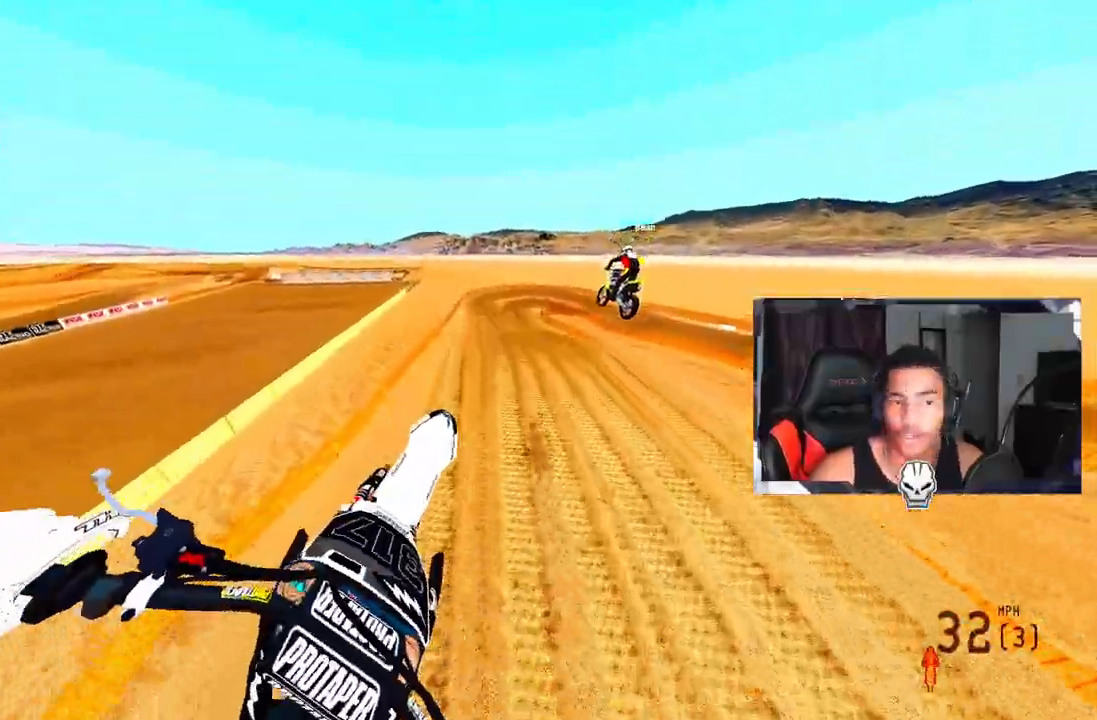
{"buttons": ["R2"], "left_stick": "up-left", "right_stick": "up", "events": [[133, "left_stick", "center"], [300, "left_stick", "up-left"], [350, "R2", "down"]]}
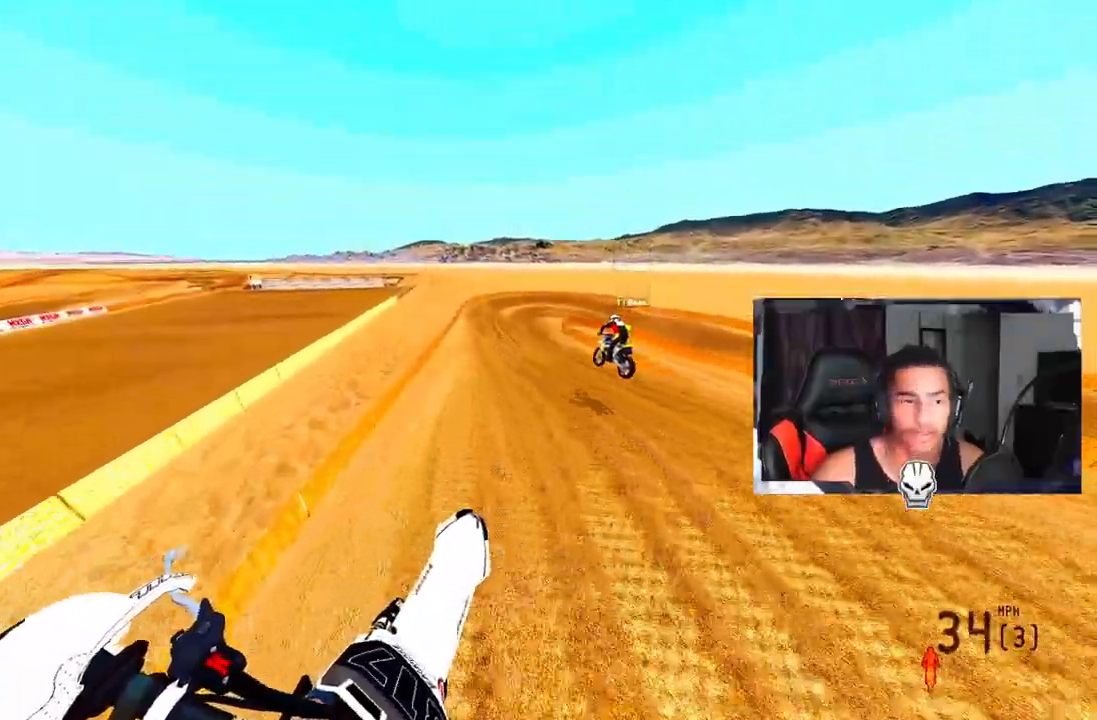
{"buttons": ["R2"], "left_stick": "center", "right_stick": "center", "events": [[150, "left_stick", "center"], [367, "right_stick", "center"]]}
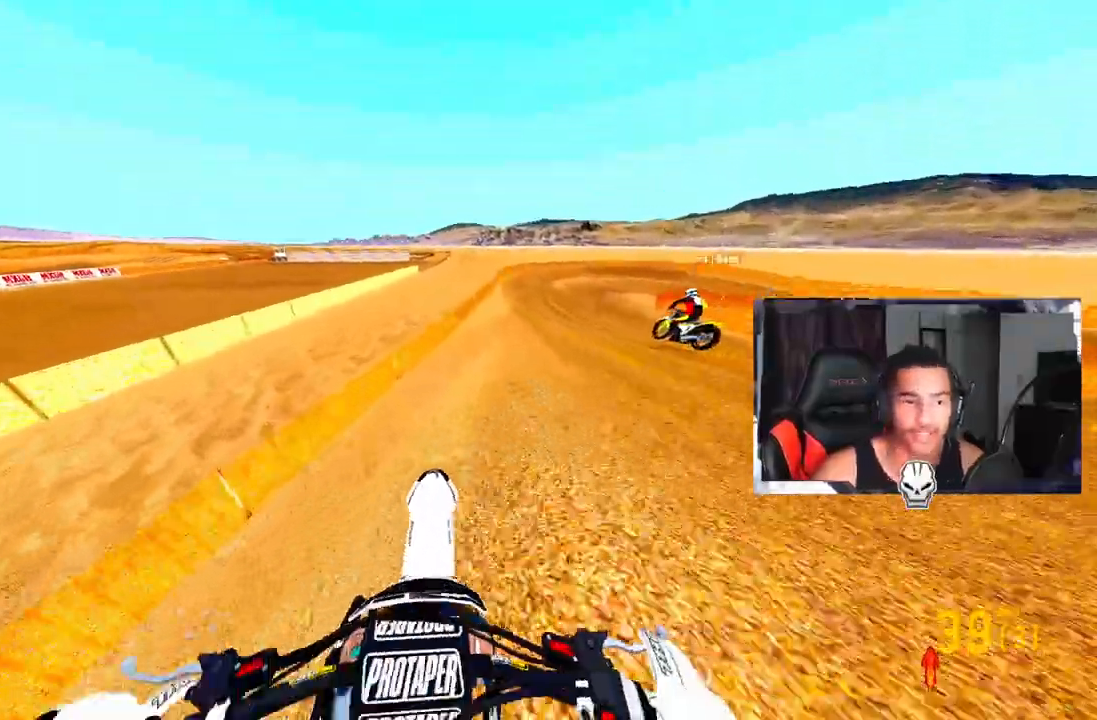
{"buttons": ["TRIANGLE", "R3"], "left_stick": "center", "right_stick": "center", "events": [[150, "R2", "up"], [467, "R3", "down"], [500, "TRIANGLE", "down"]]}
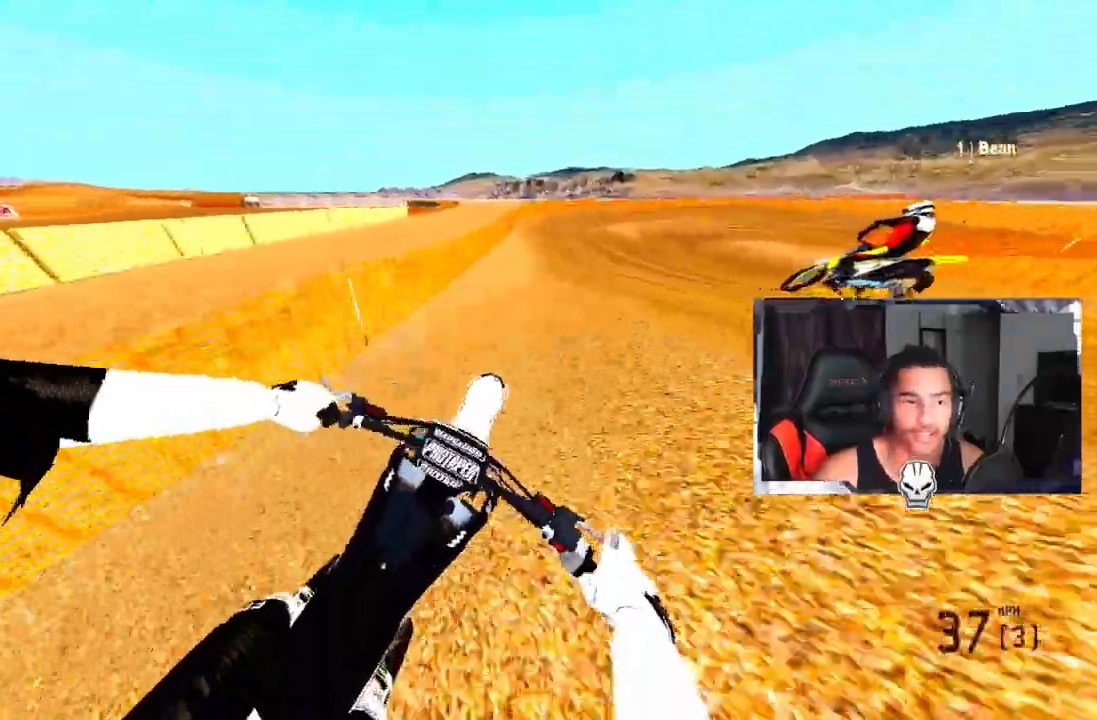
{"buttons": [], "left_stick": "center", "right_stick": "up-left", "events": [[83, "R3", "up"], [117, "TRIANGLE", "up"], [383, "right_stick", "up-left"]]}
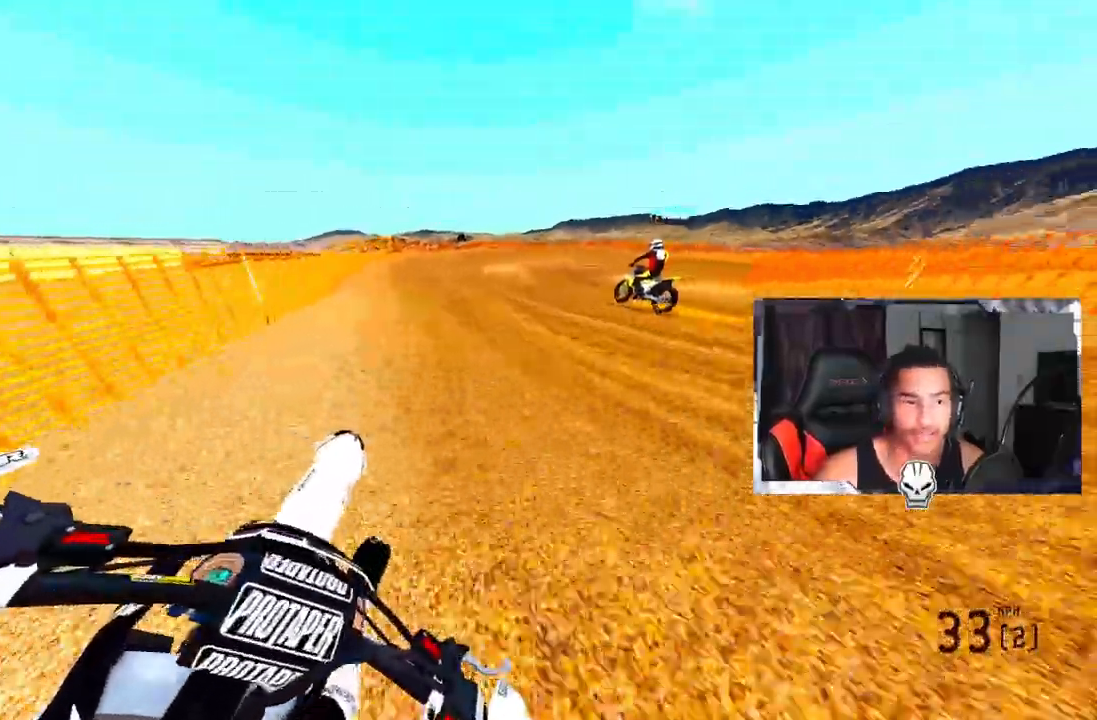
{"buttons": ["L1", "L2"], "left_stick": "center", "right_stick": "up-left", "events": [[33, "left_stick", "up-right"], [400, "L2", "down"], [483, "left_stick", "center"], [500, "L1", "down"]]}
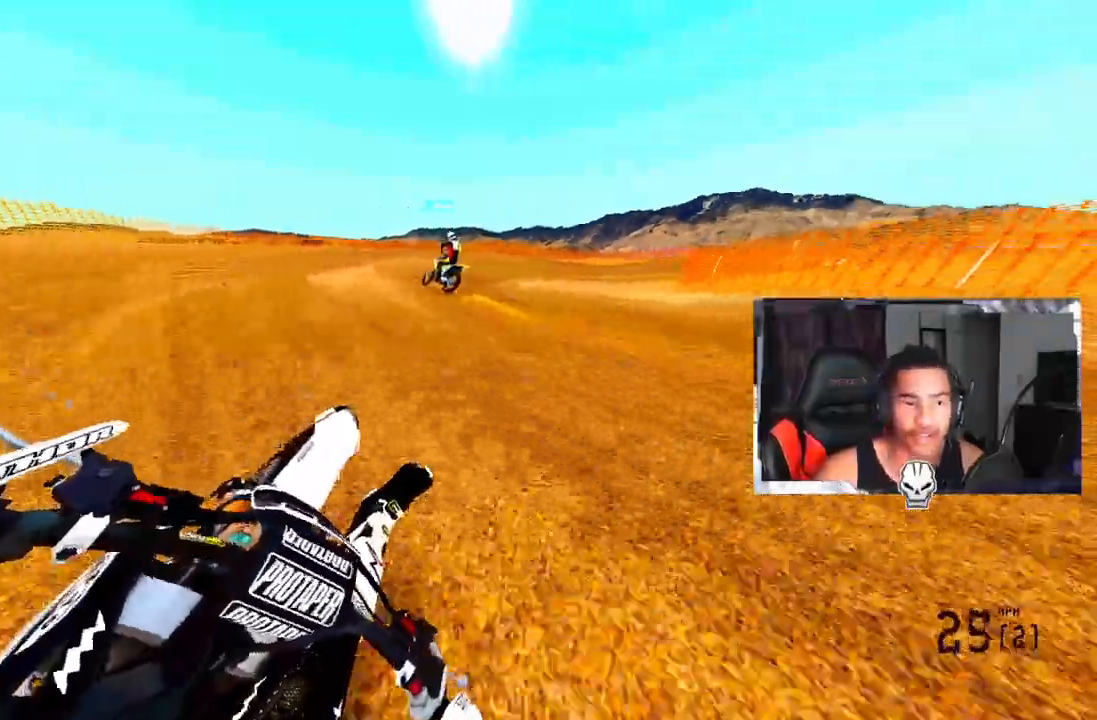
{"buttons": [], "left_stick": "center", "right_stick": "up-left", "events": [[50, "L1", "up"], [150, "L2", "up"]]}
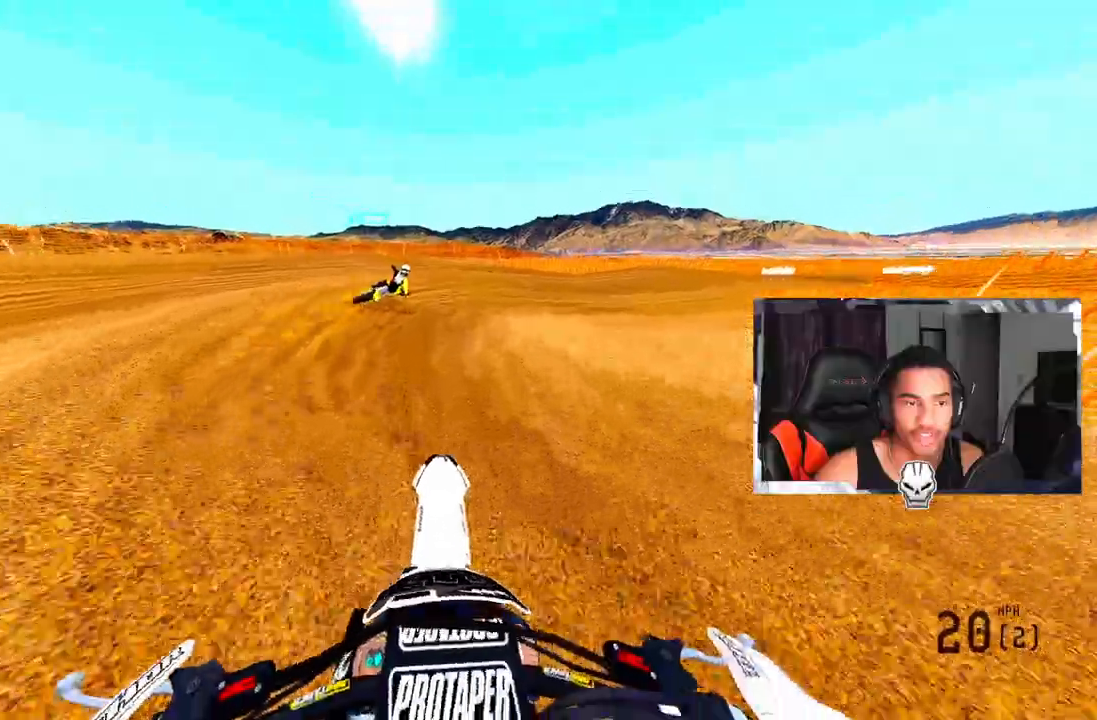
{"buttons": [], "left_stick": "right", "right_stick": "up-left", "events": [[233, "left_stick", "right"]]}
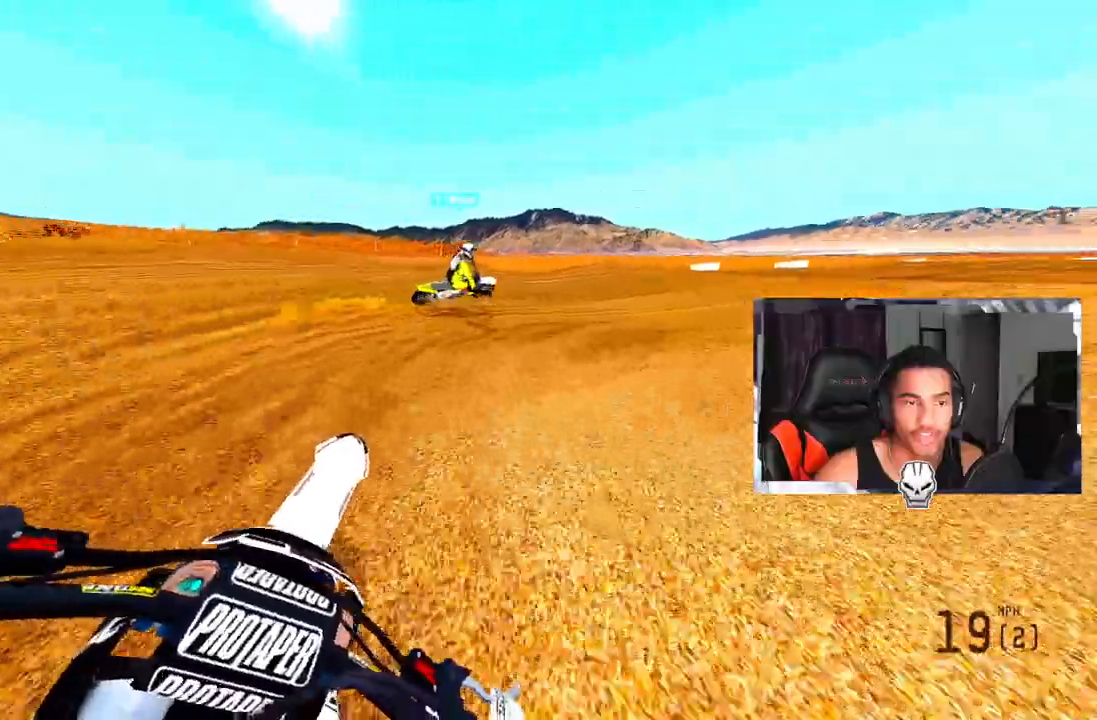
{"buttons": ["R2"], "left_stick": "up-right", "right_stick": "up-left", "events": [[83, "left_stick", "up-right"], [233, "R2", "down"]]}
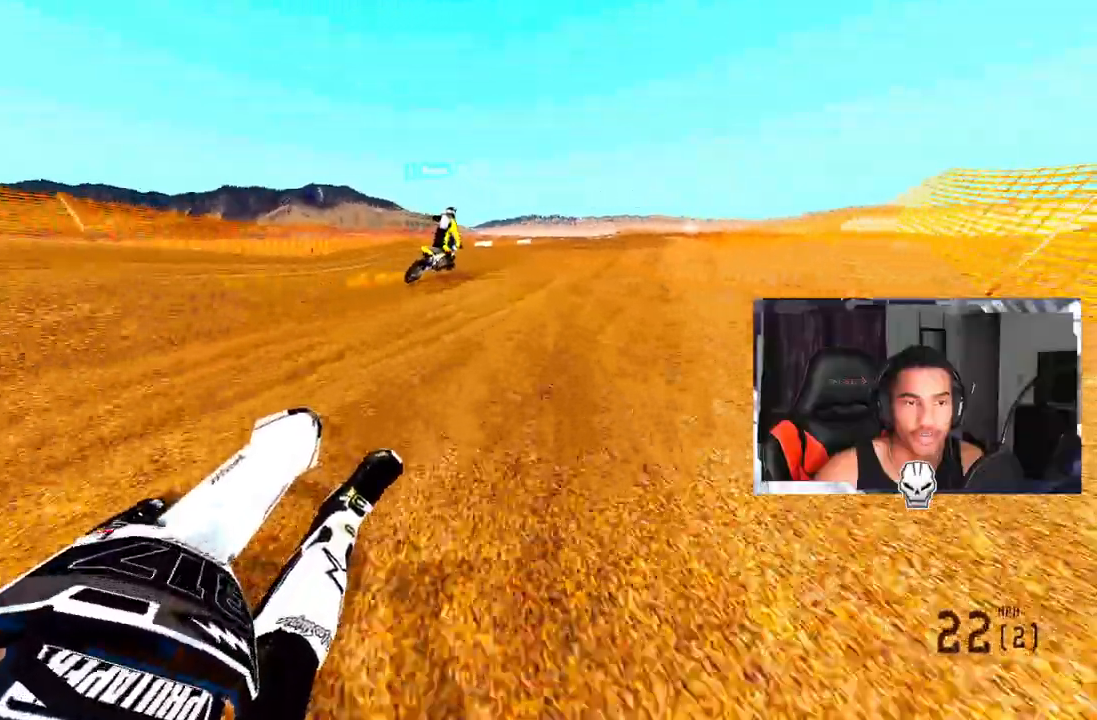
{"buttons": ["R2"], "left_stick": "up-right", "right_stick": "up-left", "events": []}
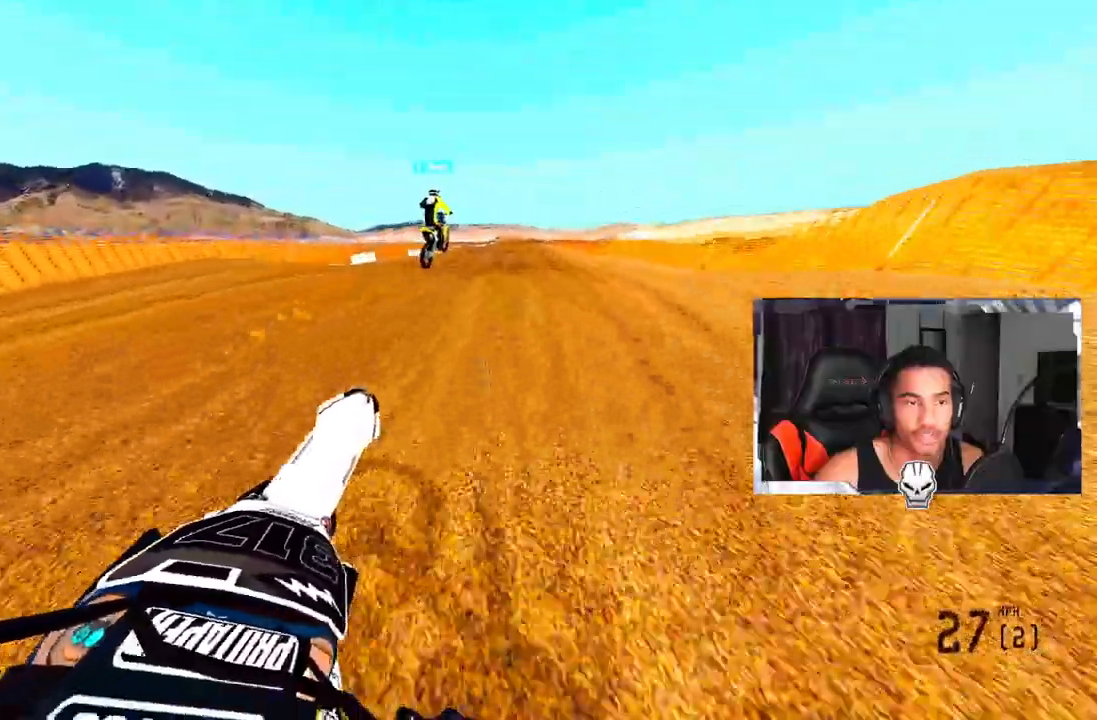
{"buttons": [], "left_stick": "up", "right_stick": "center", "events": [[267, "R3", "down"], [367, "right_stick", "center"], [383, "left_stick", "up"], [400, "R3", "up"], [467, "R2", "up"]]}
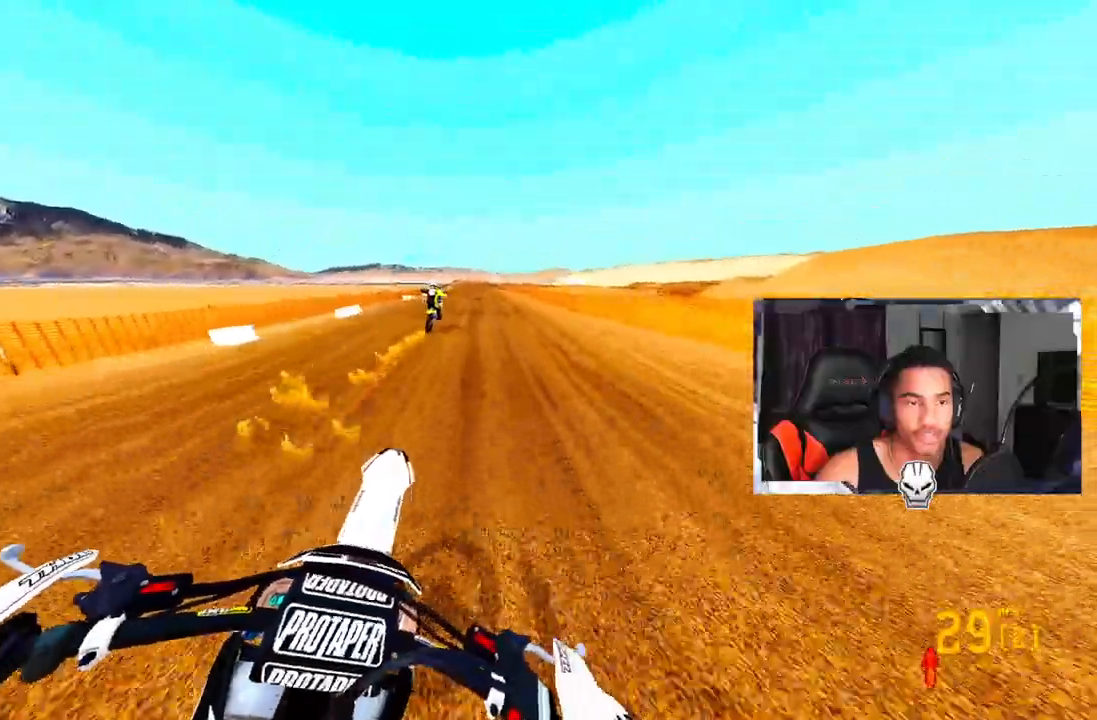
{"buttons": ["R2"], "left_stick": "up", "right_stick": "up", "events": [[117, "R2", "down"], [467, "right_stick", "up"]]}
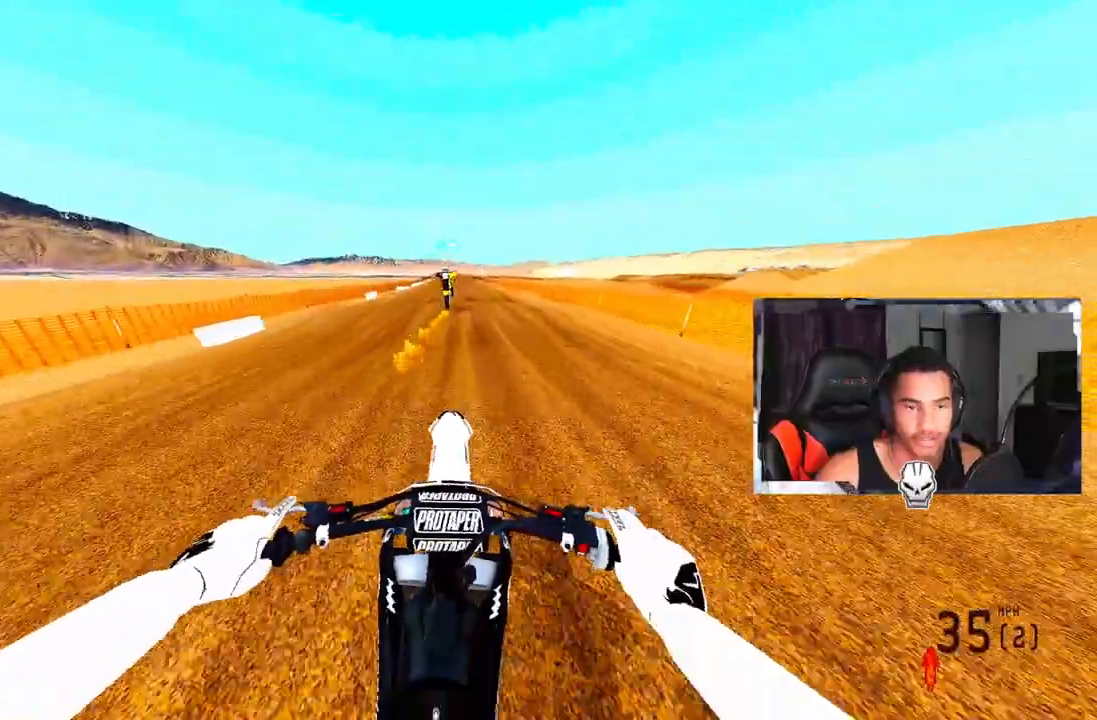
{"buttons": [], "left_stick": "up", "right_stick": "center", "events": [[250, "right_stick", "center"], [400, "R2", "up"]]}
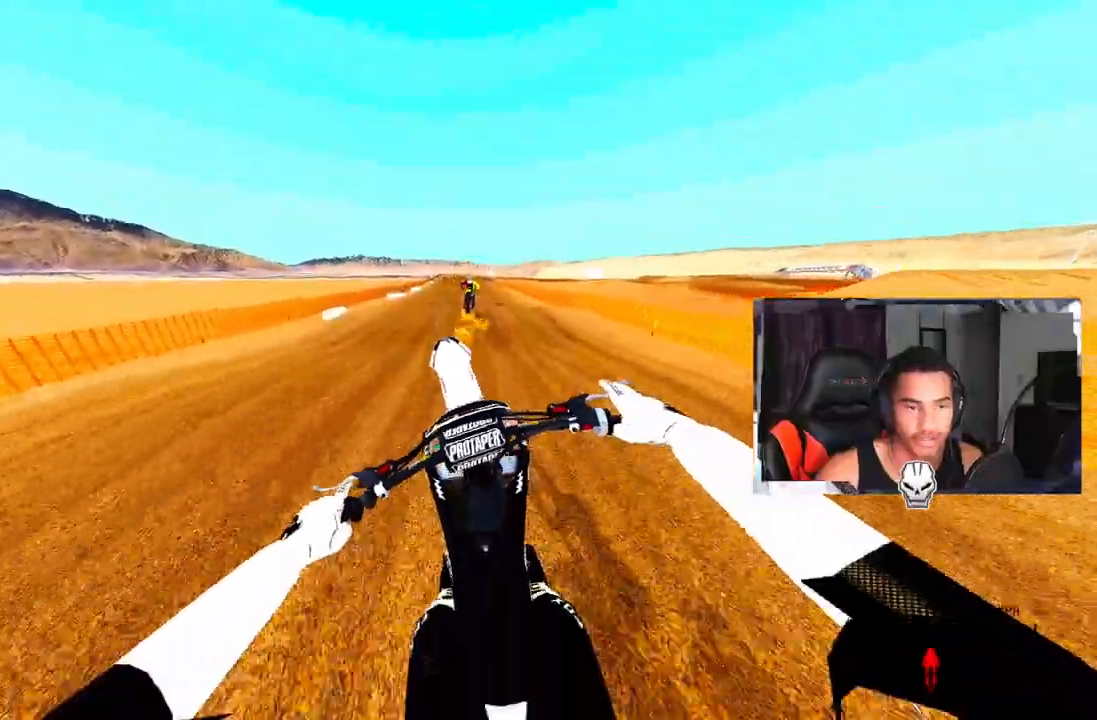
{"buttons": ["R2"], "left_stick": "up", "right_stick": "center", "events": [[17, "R2", "down"], [200, "R2", "up"], [300, "R2", "down"], [400, "R2", "up"], [483, "R2", "down"]]}
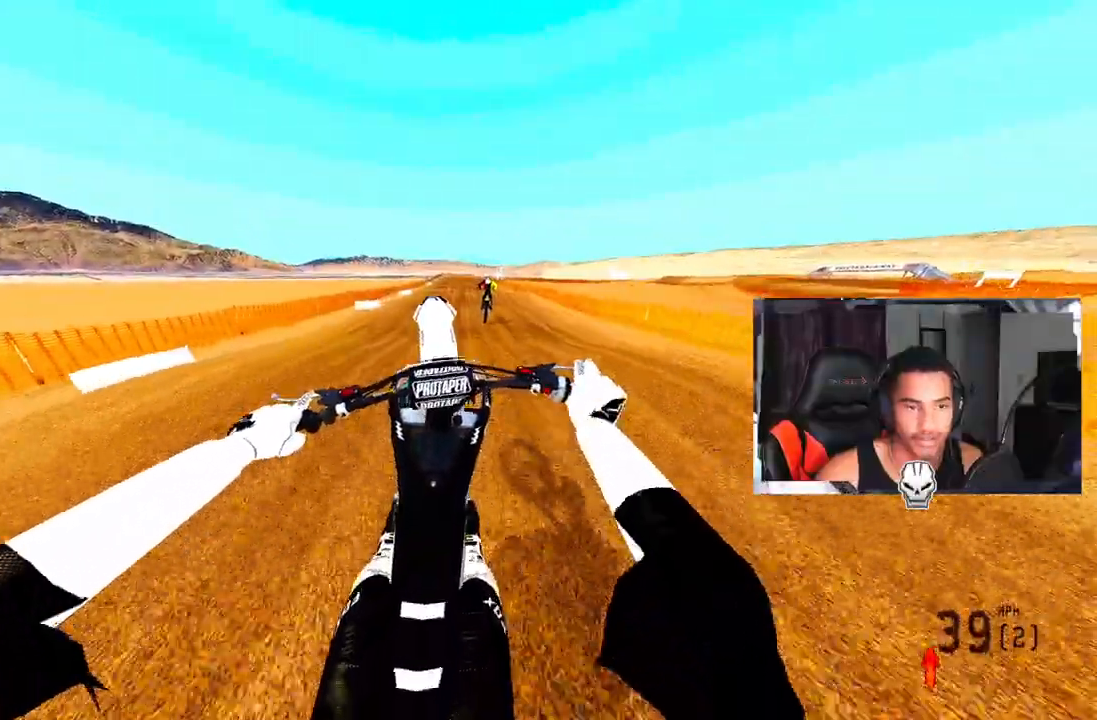
{"buttons": ["R2"], "left_stick": "up", "right_stick": "center", "events": [[50, "R2", "up"], [117, "R2", "down"], [217, "R2", "up"], [300, "R2", "down"]]}
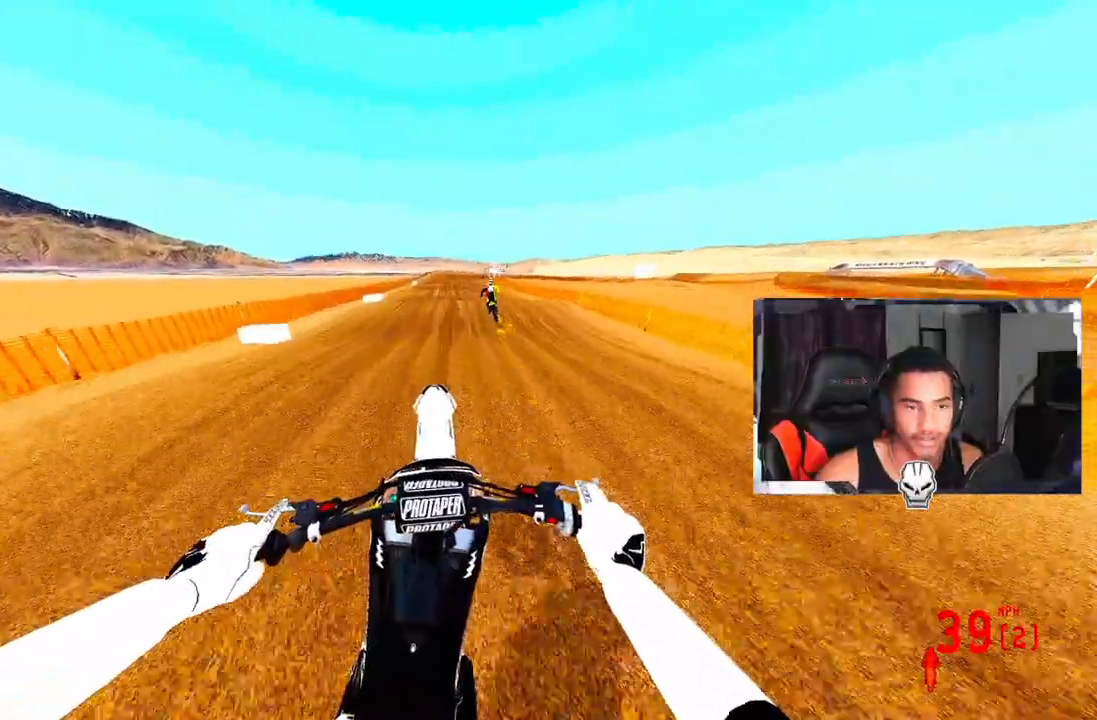
{"buttons": ["R2"], "left_stick": "up", "right_stick": "center", "events": []}
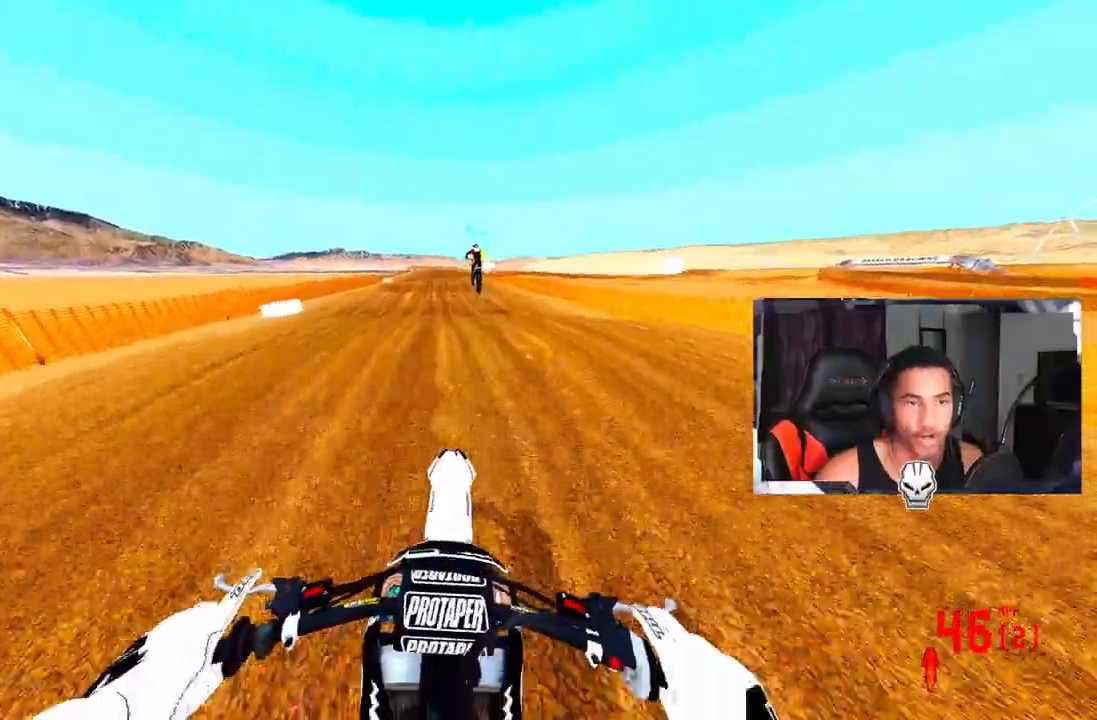
{"buttons": [], "left_stick": "up-left", "right_stick": "center", "events": [[83, "right_stick", "up"], [317, "R2", "up"], [400, "left_stick", "up-left"], [400, "right_stick", "center"]]}